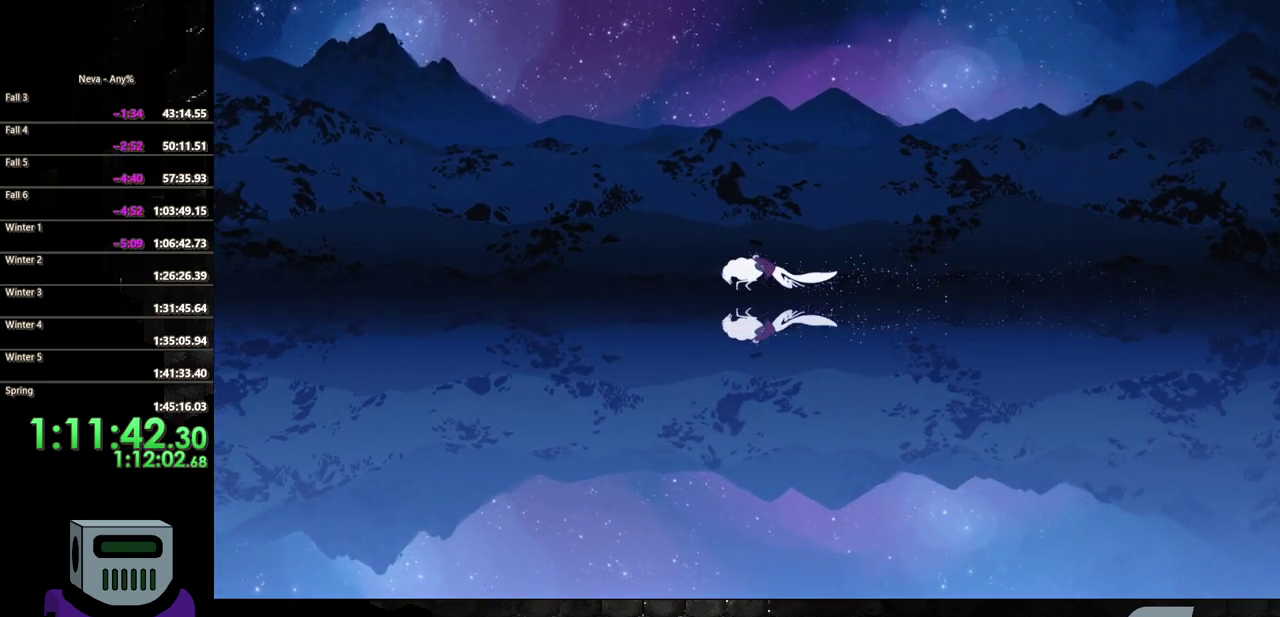
Gameplay with a controller (PlayStation layout); each line is a JSON object with the inputs held at the frame after it. "events" lists button and stick changes between this image and that frame as [ms after this image, input, new state], when the widget could be followed in between. Not read: CIRCLE L3 R3 left_stick right_stick.
{"buttons": ["DPAD_LEFT"], "events": []}
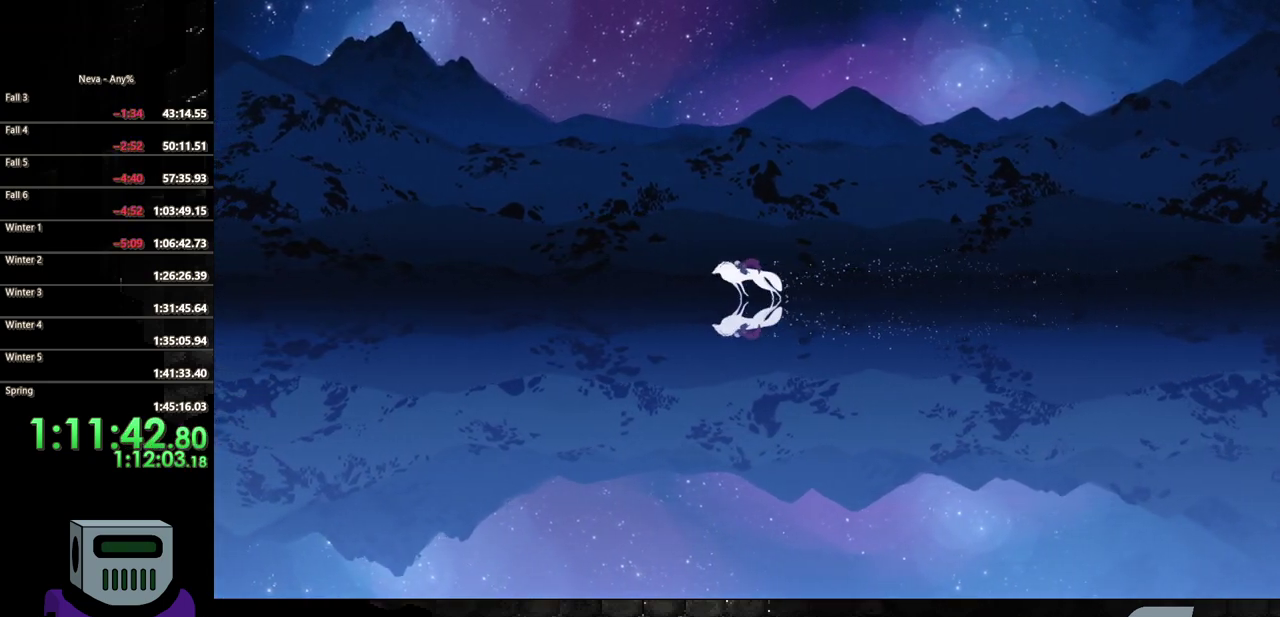
{"buttons": ["DPAD_LEFT"], "events": []}
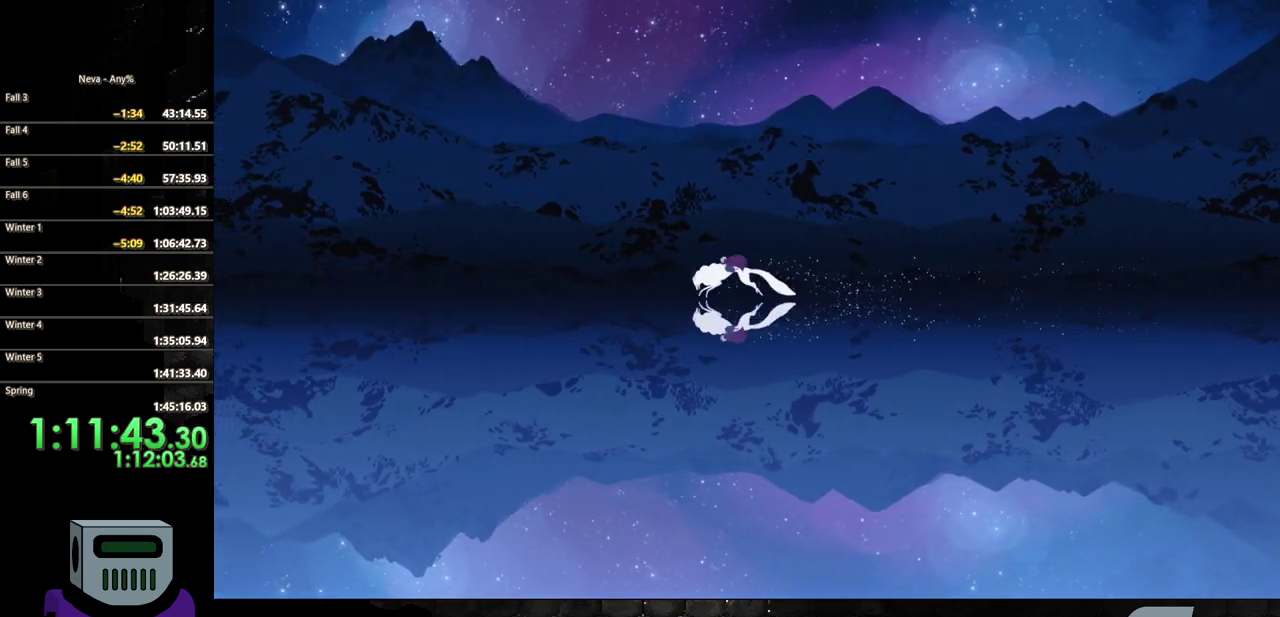
{"buttons": ["DPAD_LEFT"], "events": [[217, "CROSS", "down"], [267, "CROSS", "up"]]}
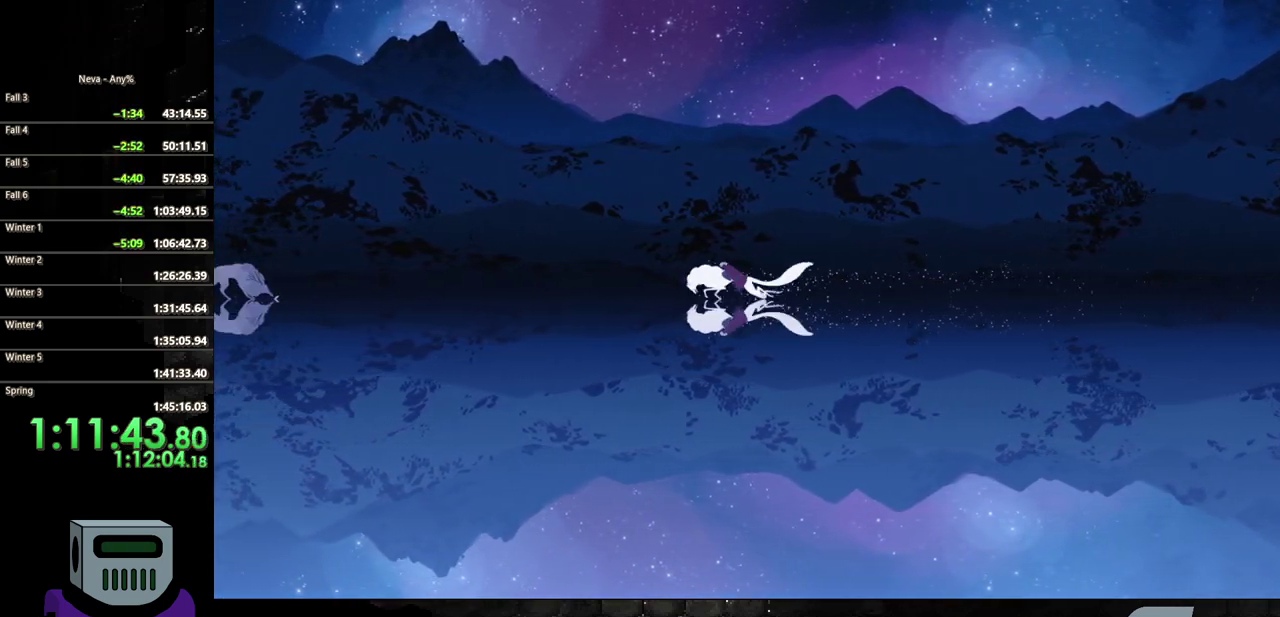
{"buttons": ["DPAD_LEFT"], "events": []}
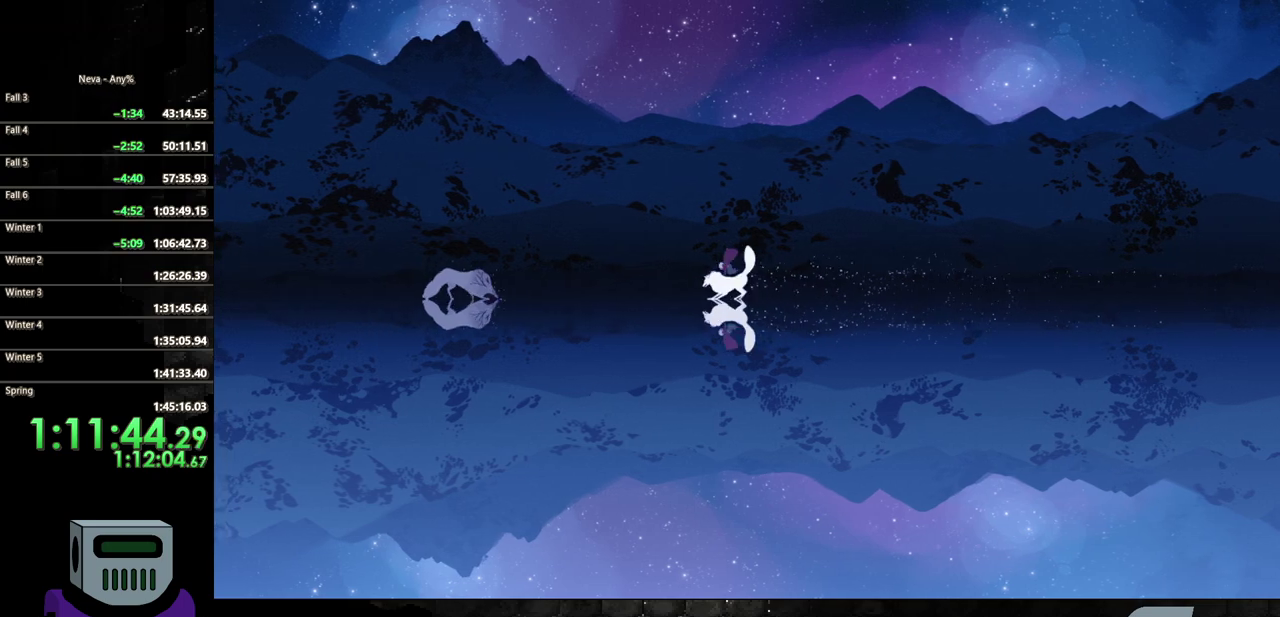
{"buttons": ["DPAD_LEFT"], "events": []}
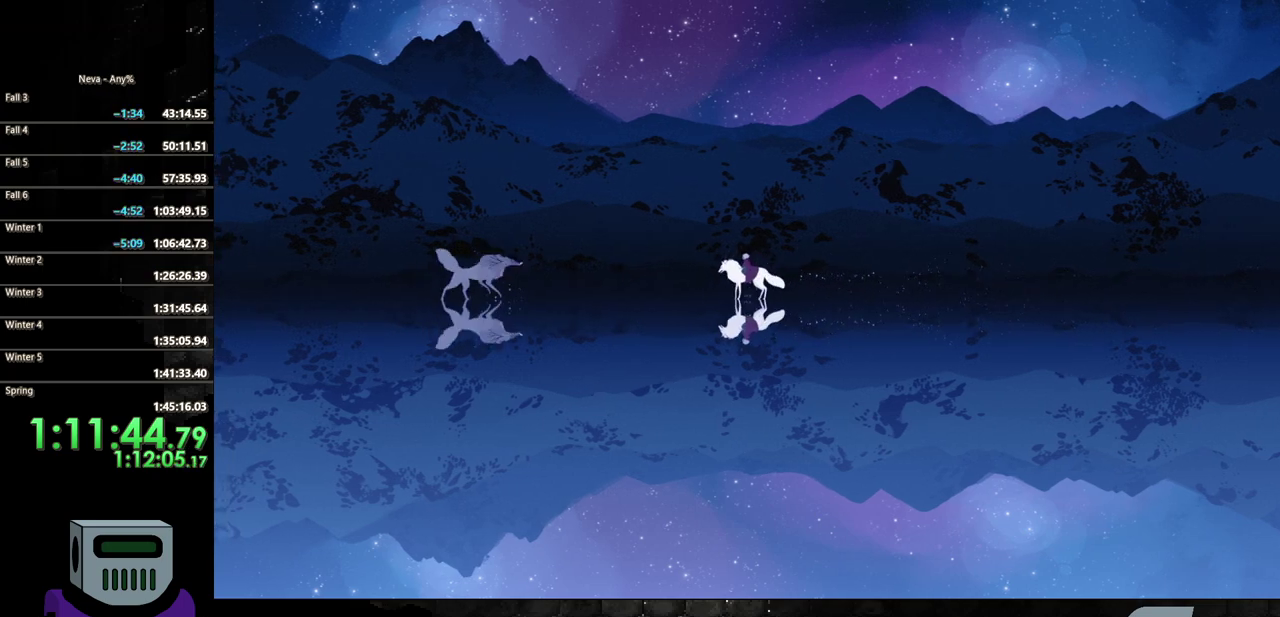
{"buttons": [], "events": [[250, "DPAD_LEFT", "up"]]}
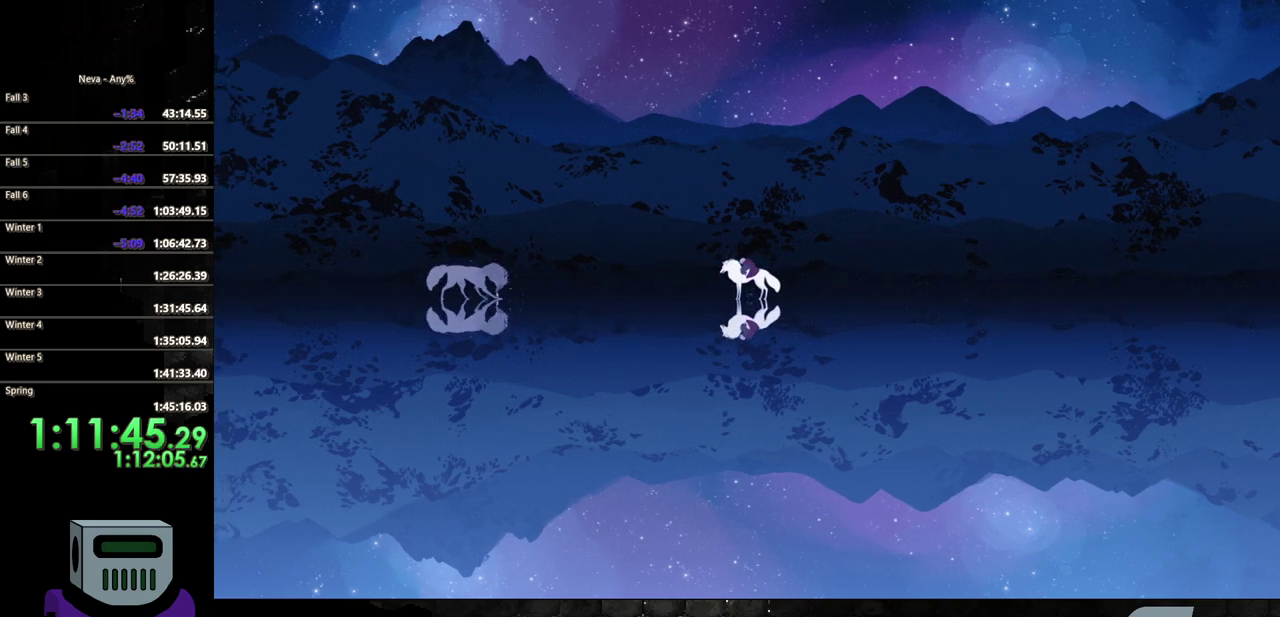
{"buttons": [], "events": []}
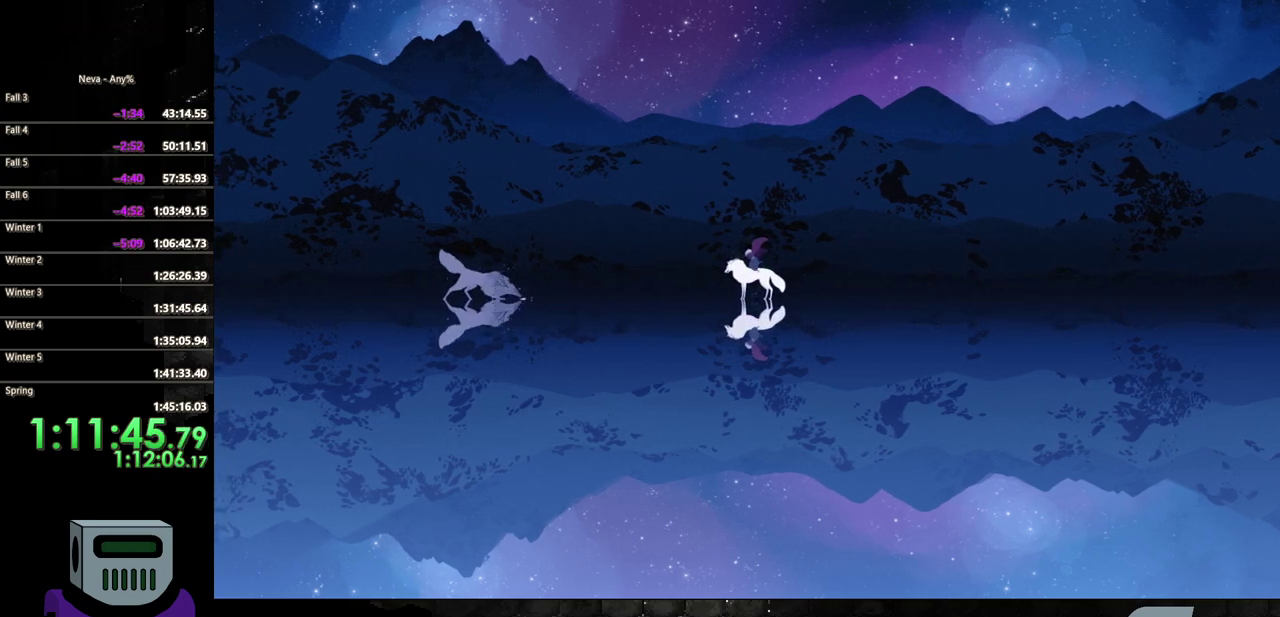
{"buttons": ["DPAD_LEFT"], "events": [[233, "DPAD_LEFT", "down"]]}
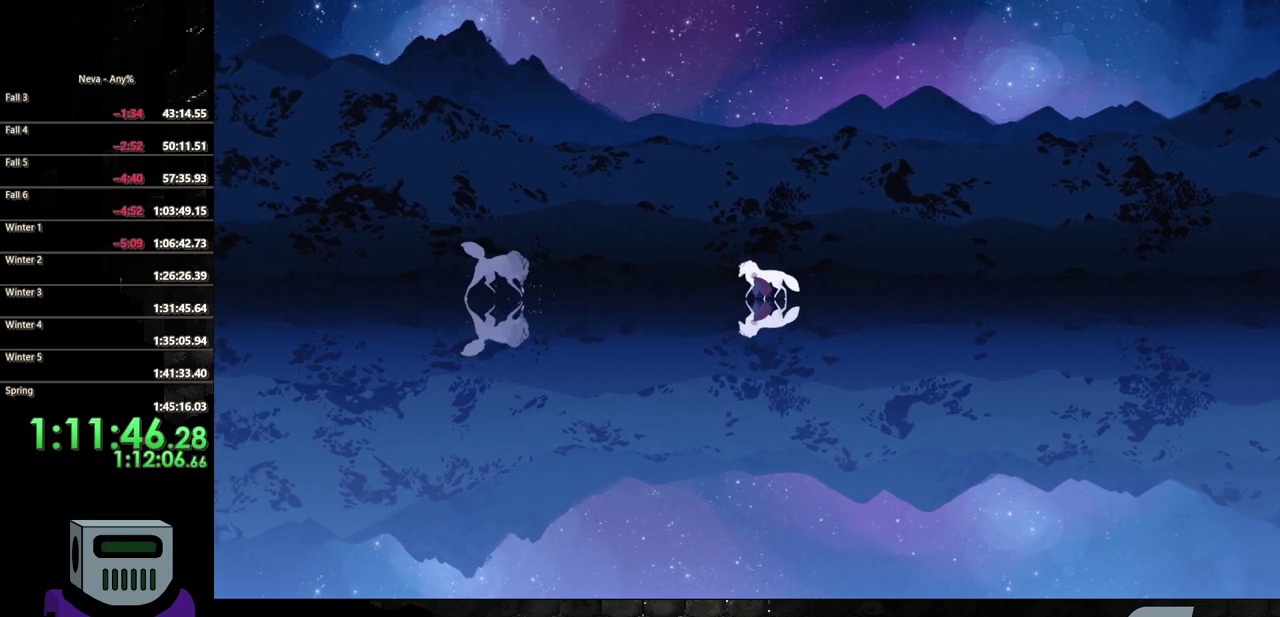
{"buttons": ["DPAD_LEFT"], "events": []}
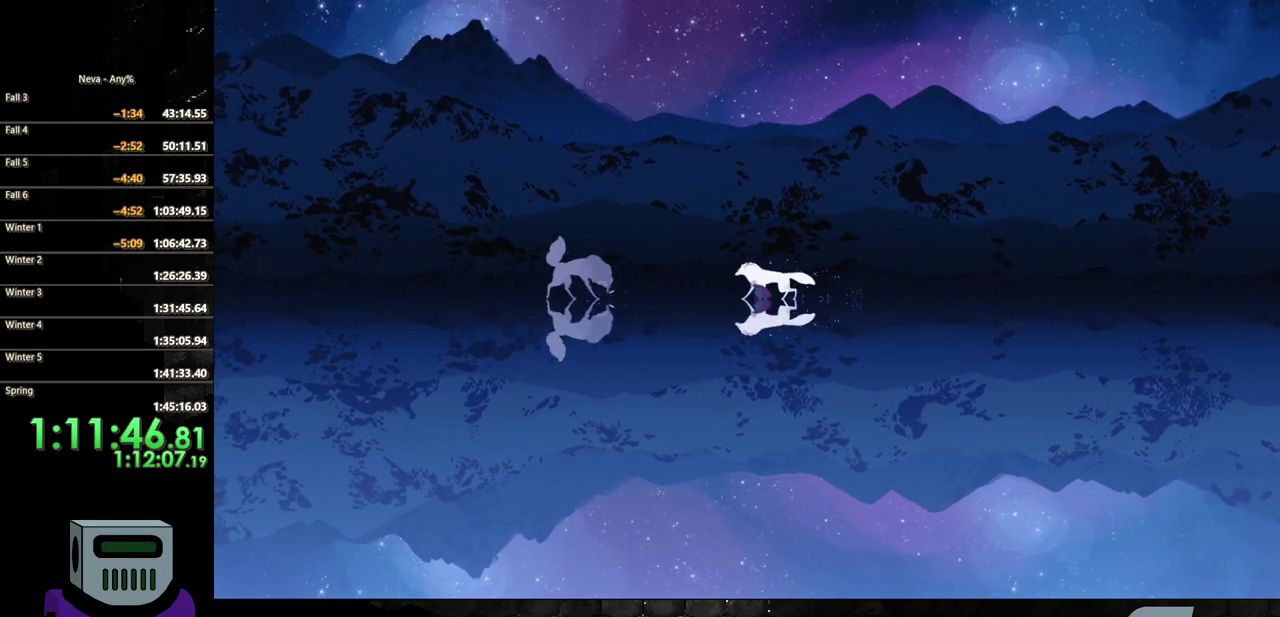
{"buttons": ["DPAD_LEFT"], "events": [[100, "CROSS", "down"], [200, "CROSS", "up"]]}
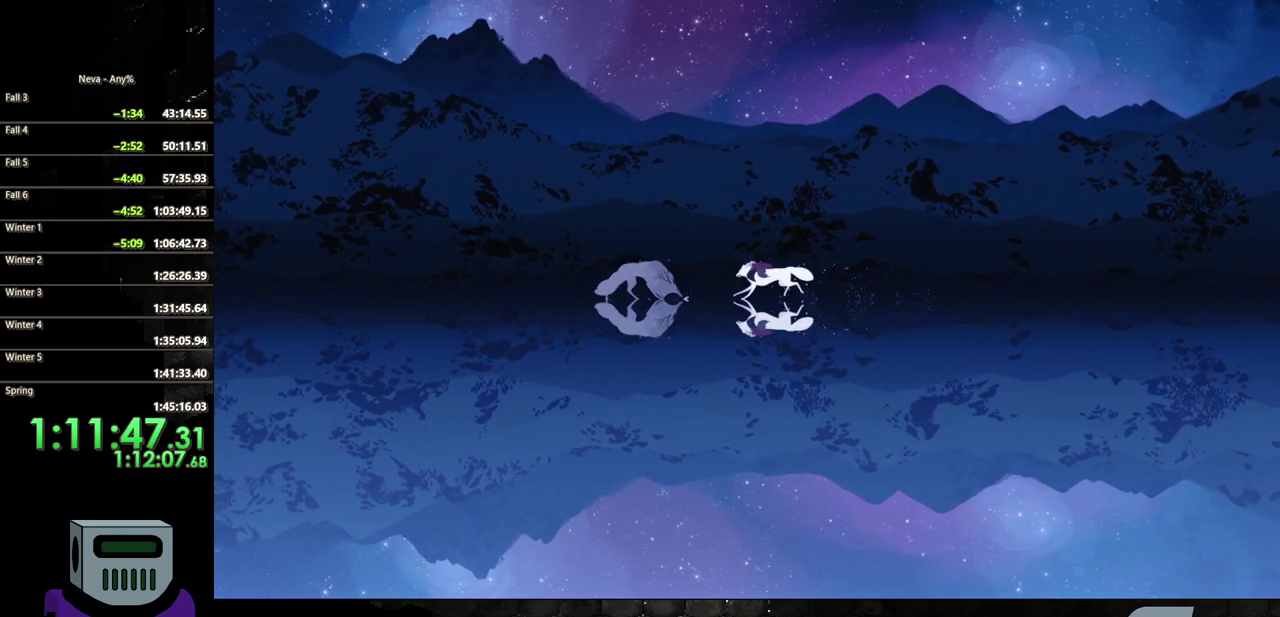
{"buttons": ["DPAD_LEFT"], "events": []}
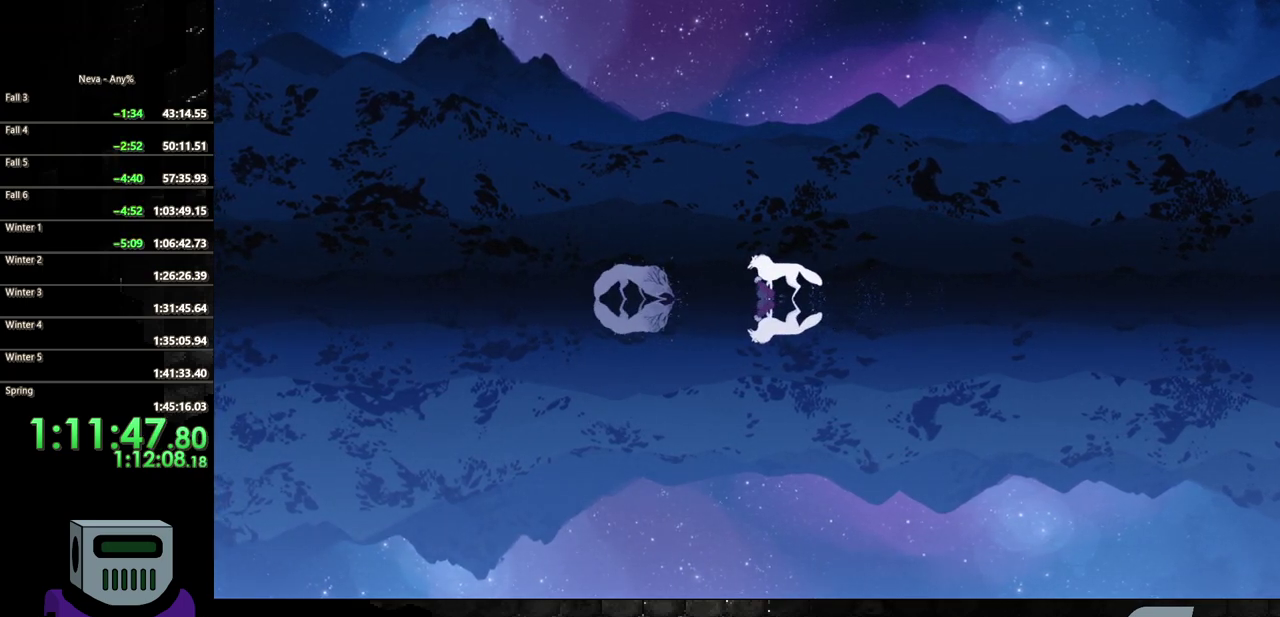
{"buttons": ["DPAD_LEFT"], "events": []}
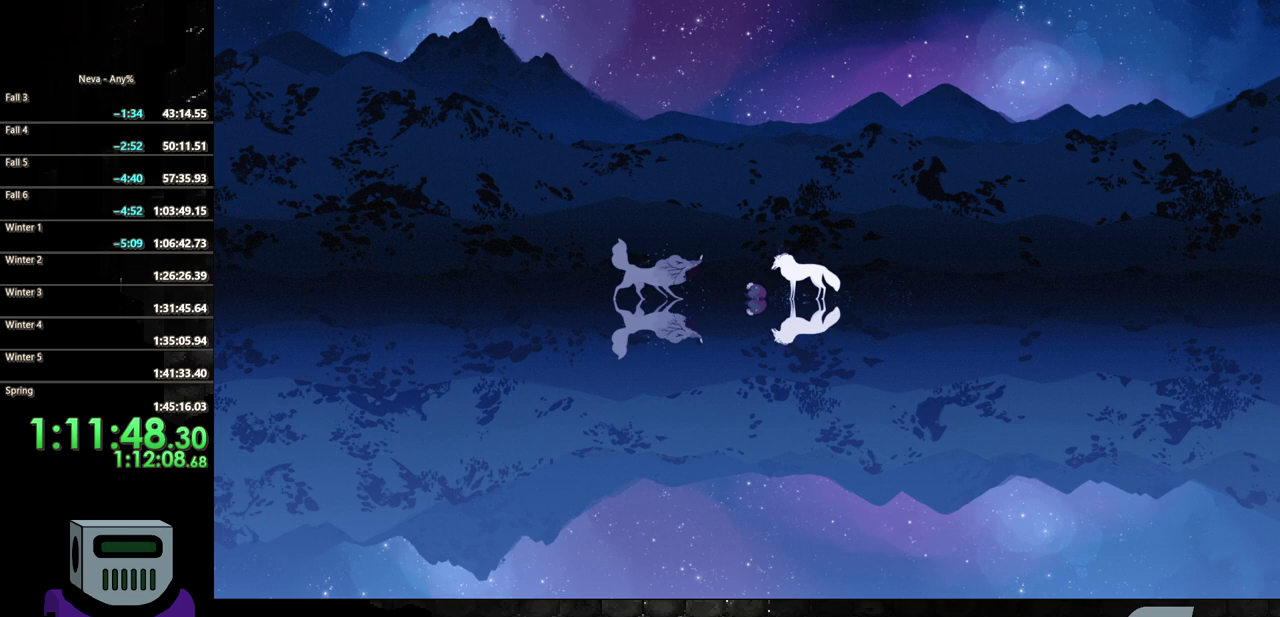
{"buttons": ["DPAD_LEFT"], "events": []}
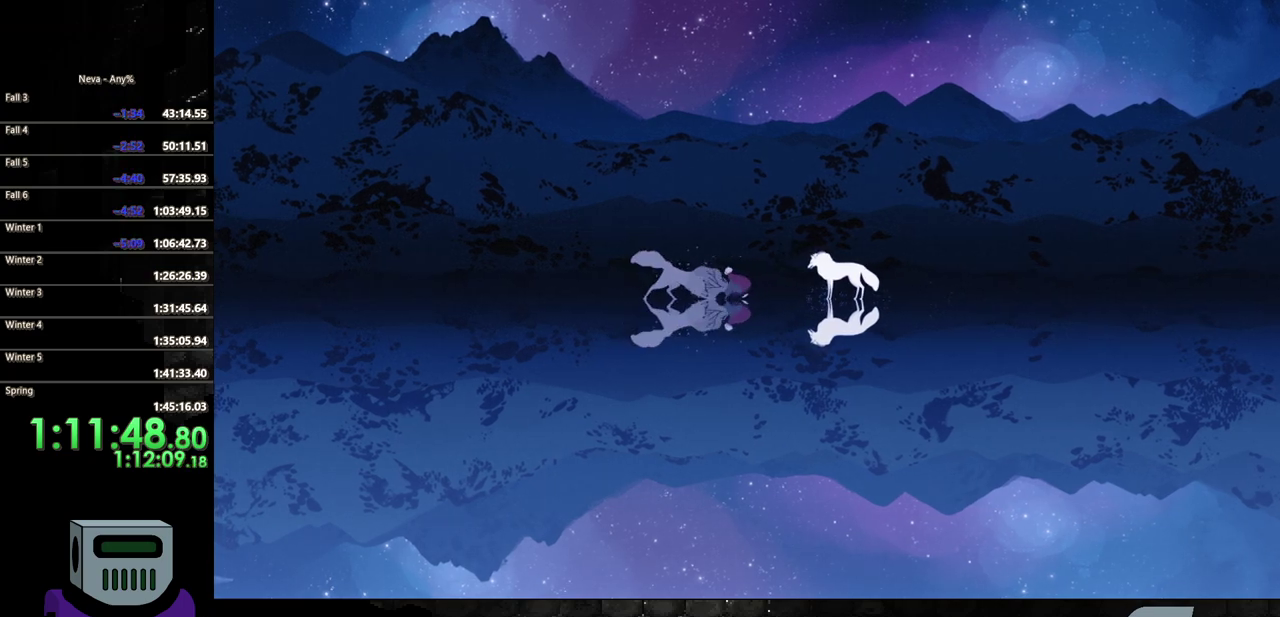
{"buttons": ["DPAD_LEFT"], "events": []}
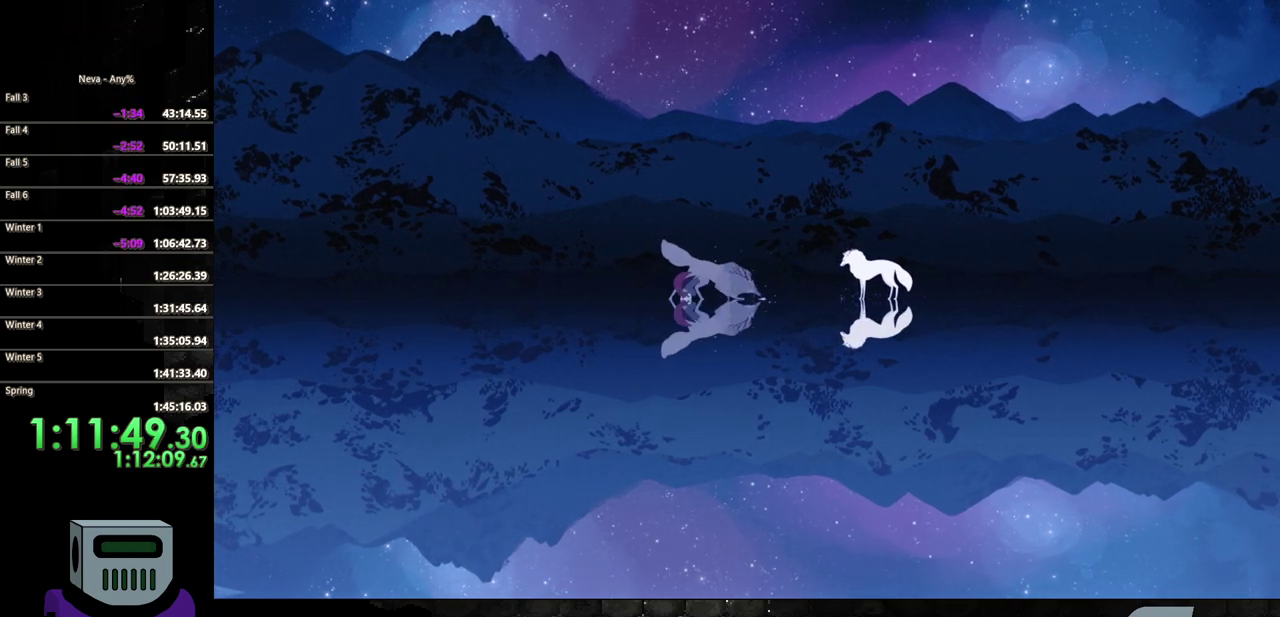
{"buttons": ["DPAD_LEFT"], "events": [[267, "CROSS", "down"], [333, "CROSS", "up"]]}
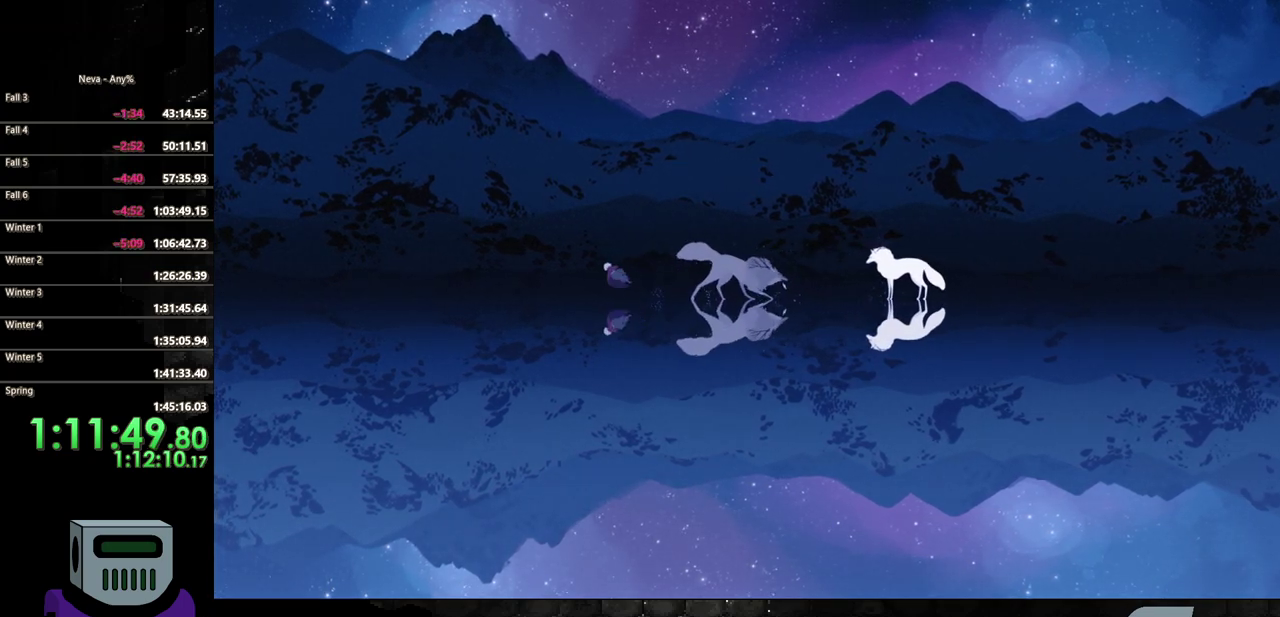
{"buttons": ["DPAD_LEFT"], "events": [[400, "CROSS", "down"], [467, "CROSS", "up"]]}
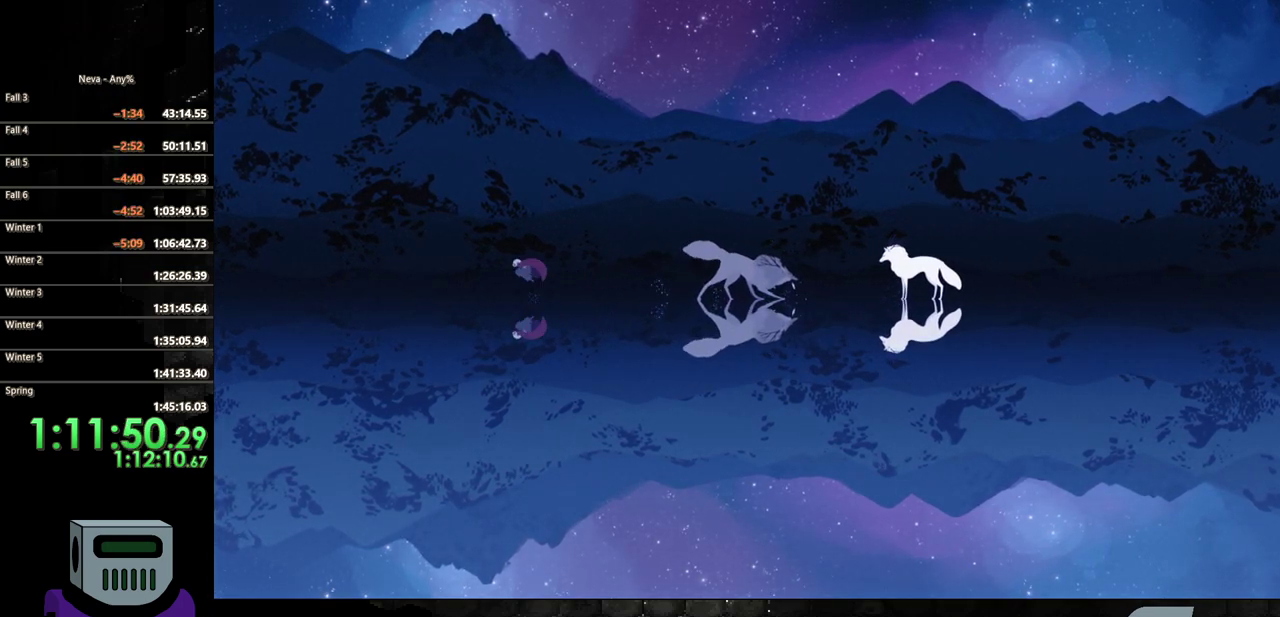
{"buttons": ["DPAD_LEFT"], "events": []}
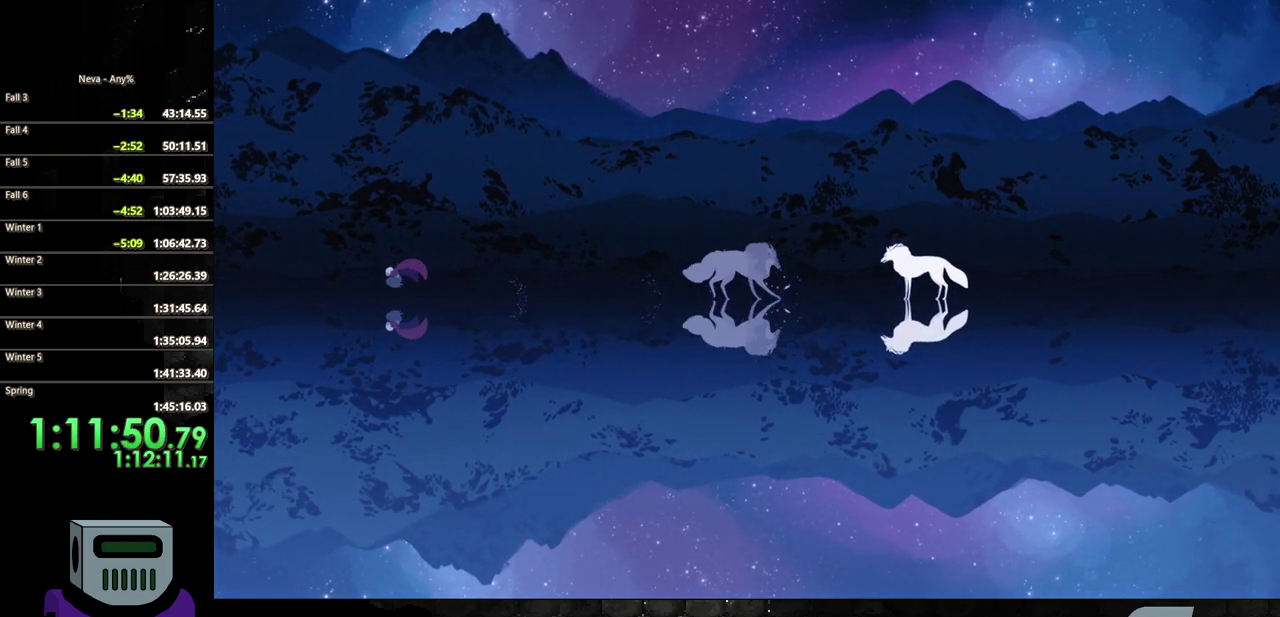
{"buttons": ["DPAD_LEFT"], "events": [[133, "CROSS", "down"], [200, "CROSS", "up"]]}
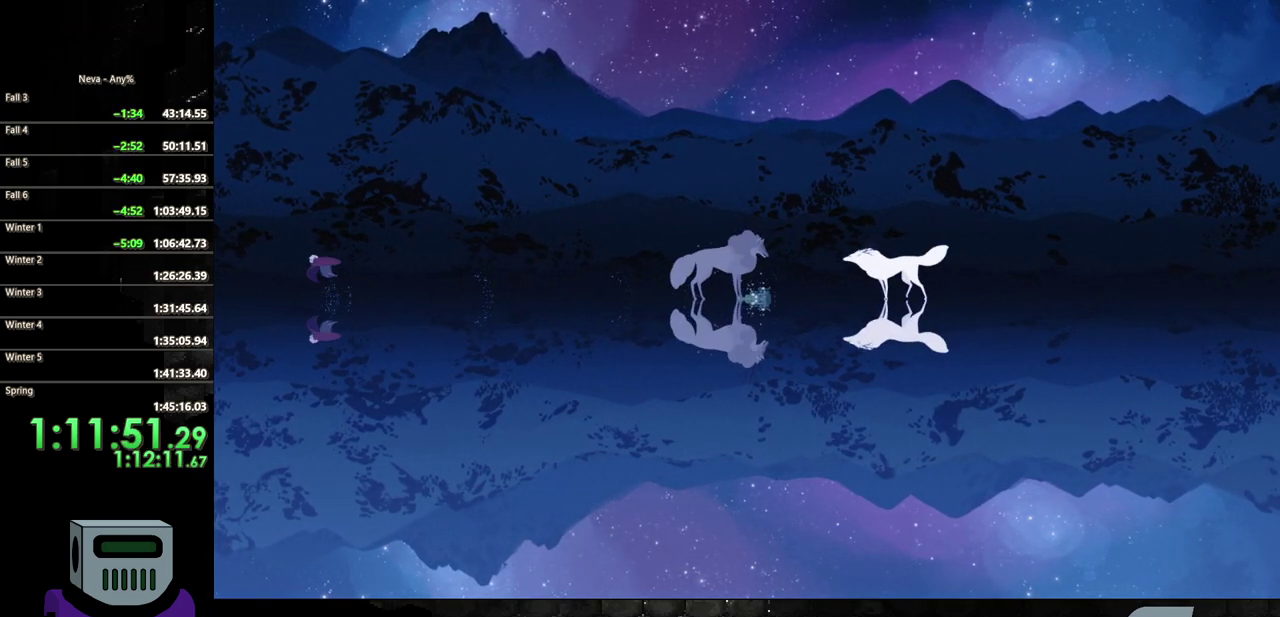
{"buttons": ["DPAD_LEFT"], "events": []}
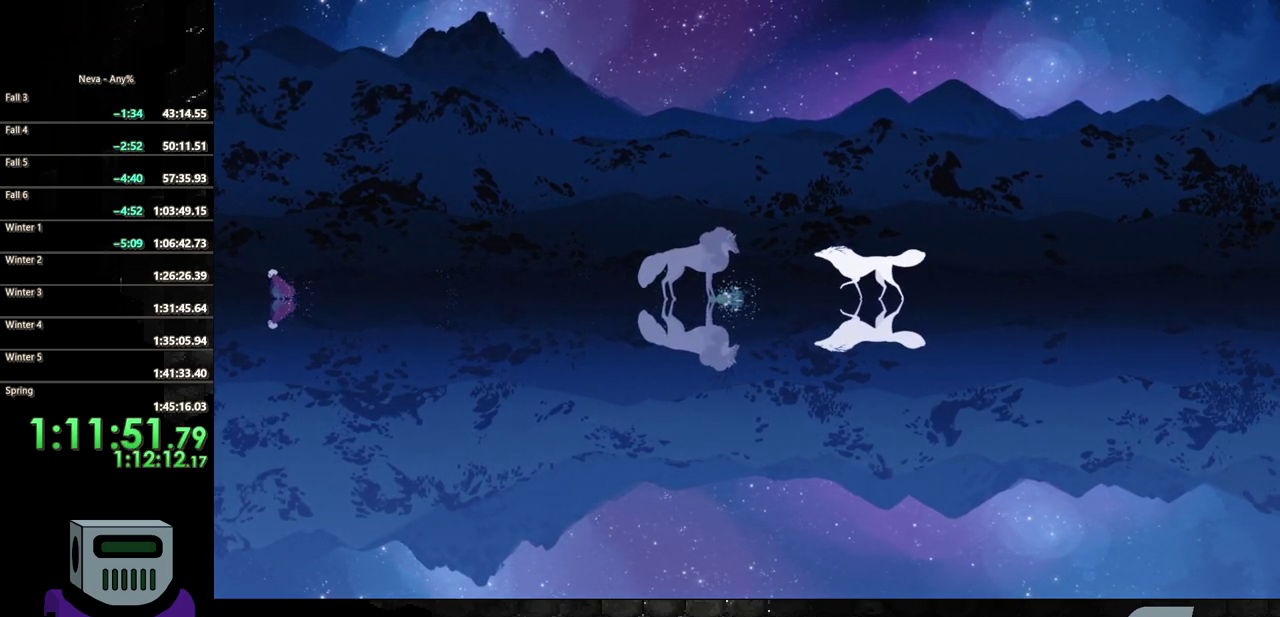
{"buttons": ["DPAD_LEFT"], "events": []}
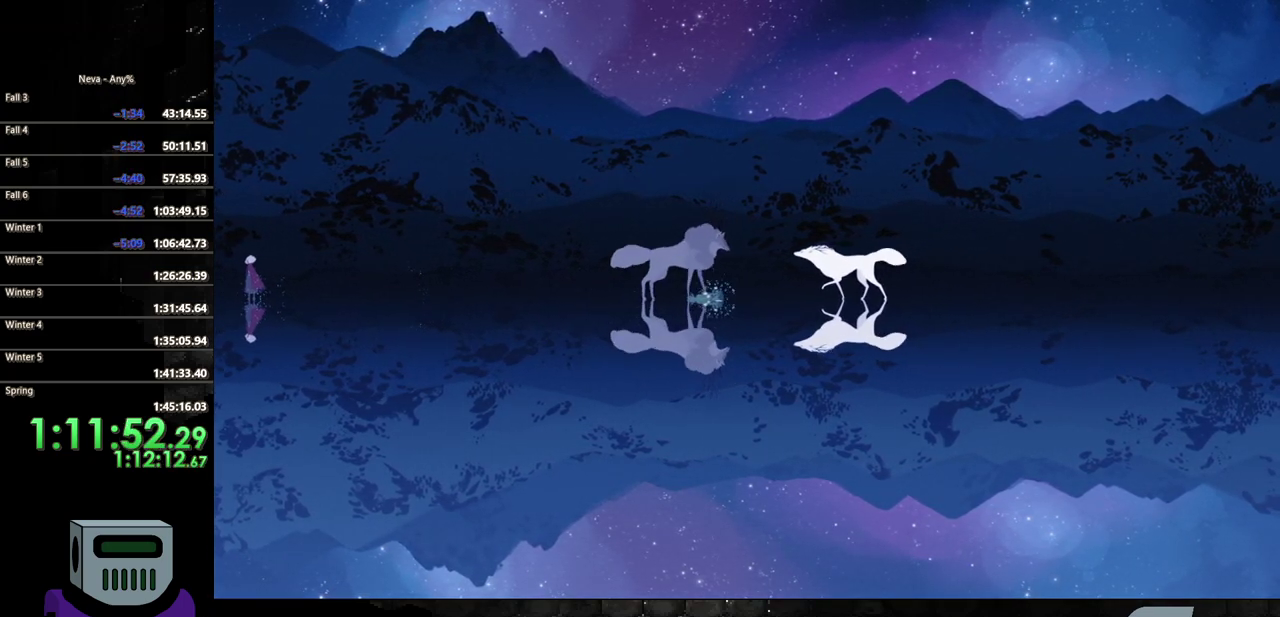
{"buttons": [], "events": [[183, "DPAD_LEFT", "up"]]}
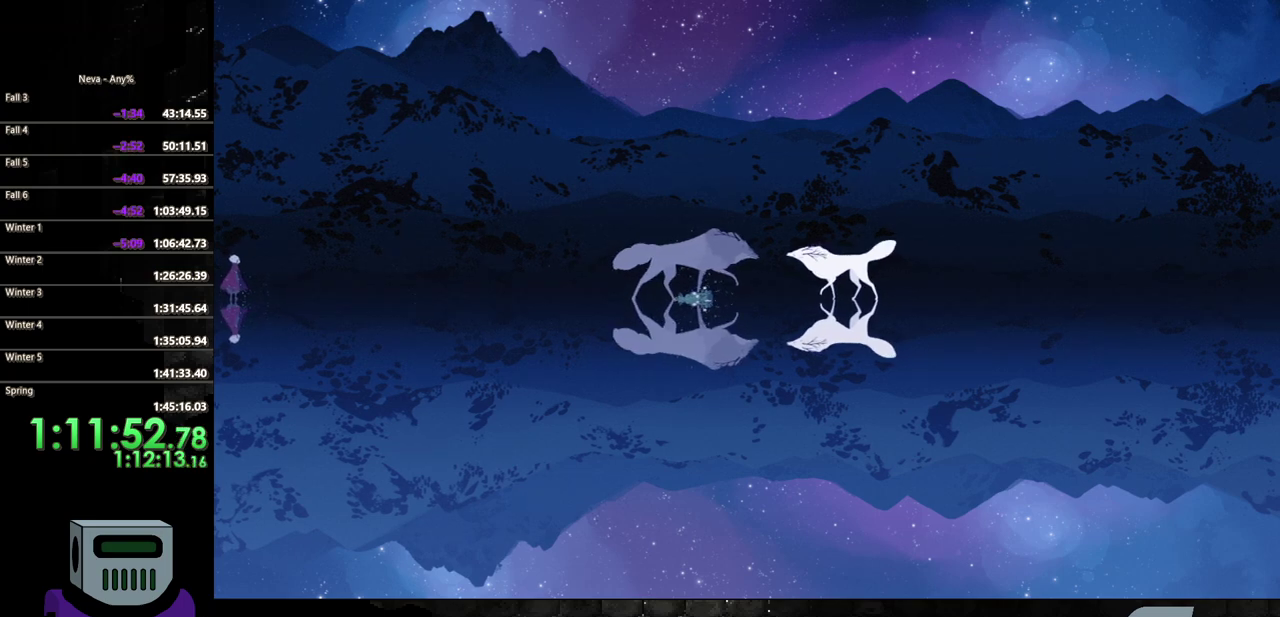
{"buttons": ["DPAD_LEFT"], "events": [[33, "DPAD_LEFT", "down"]]}
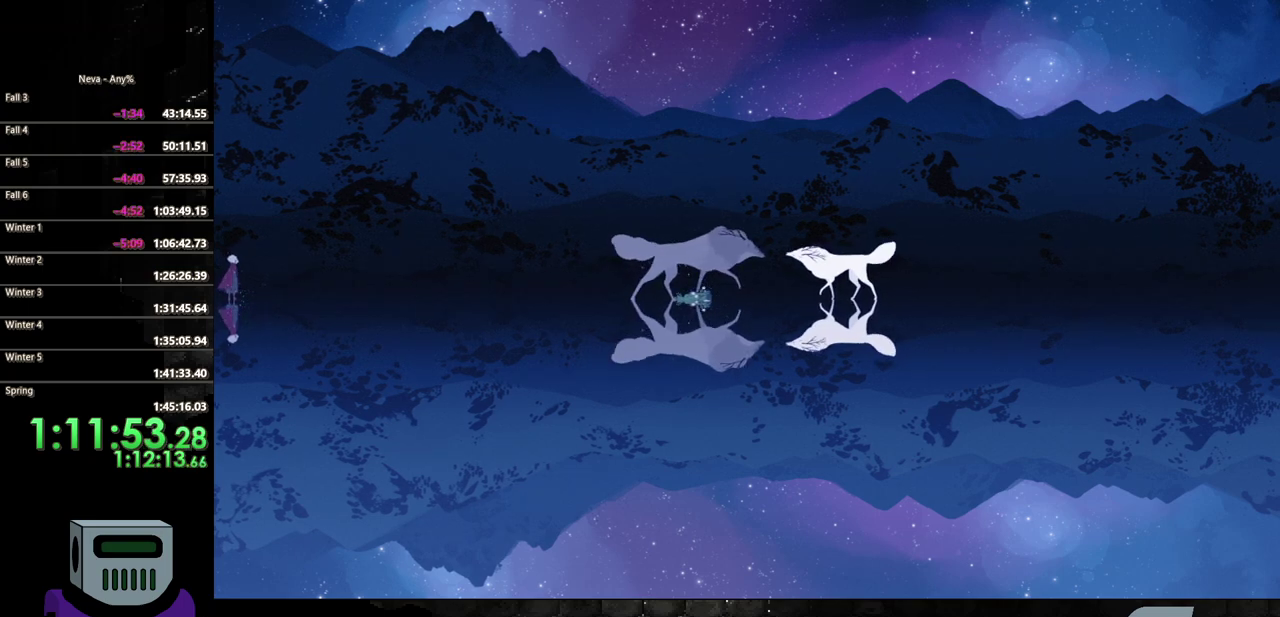
{"buttons": ["DPAD_LEFT"], "events": [[317, "DPAD_LEFT", "up"], [483, "DPAD_LEFT", "down"]]}
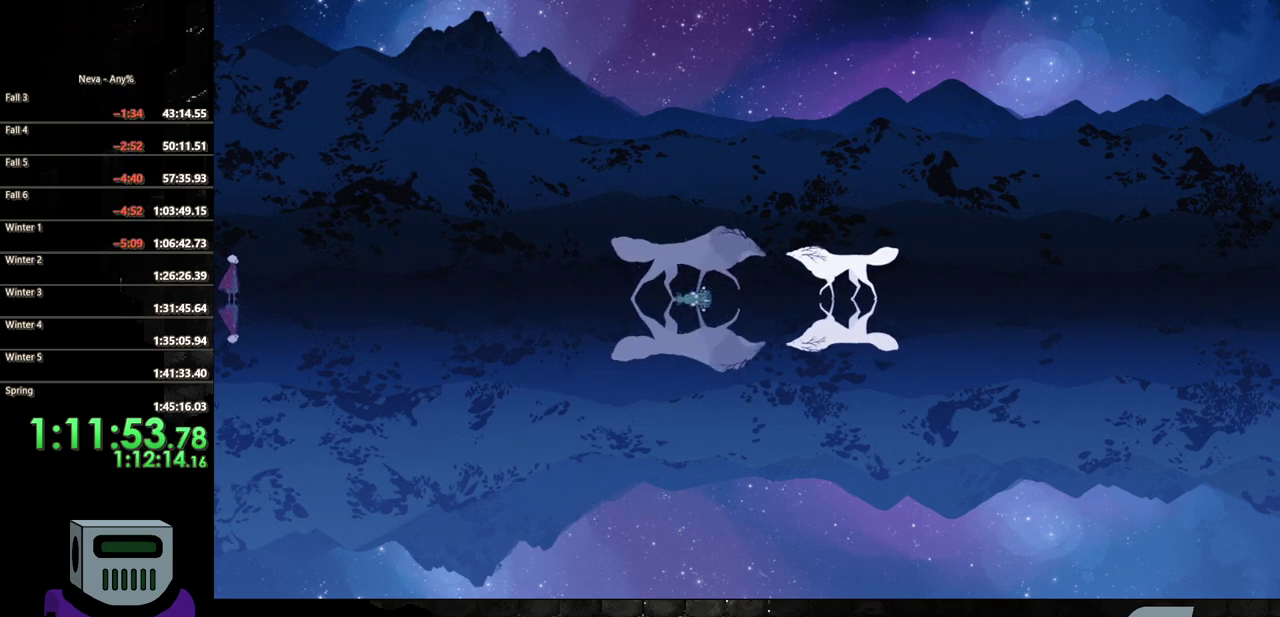
{"buttons": ["DPAD_LEFT"], "events": []}
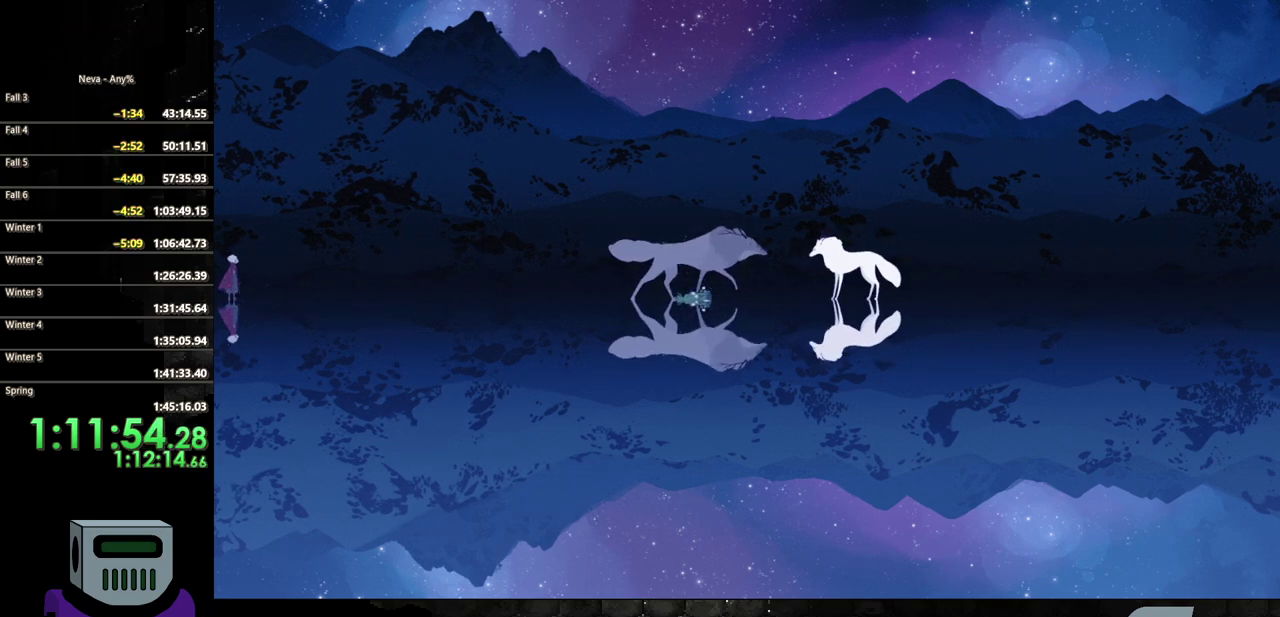
{"buttons": ["DPAD_LEFT"], "events": []}
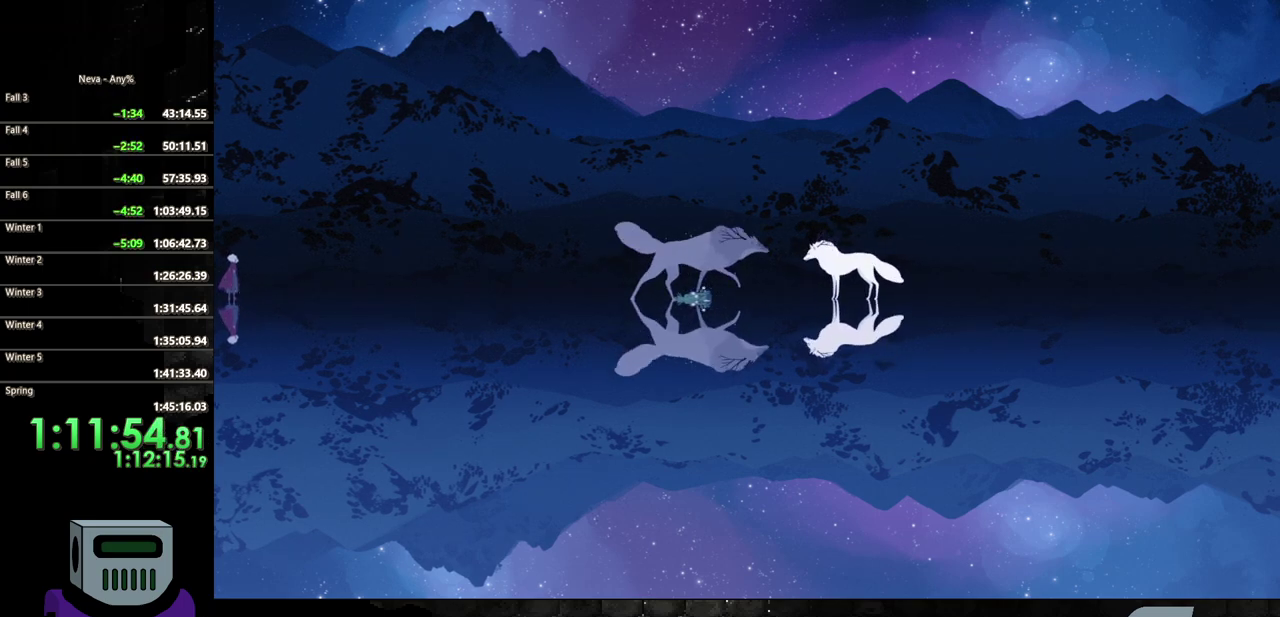
{"buttons": ["DPAD_LEFT"], "events": []}
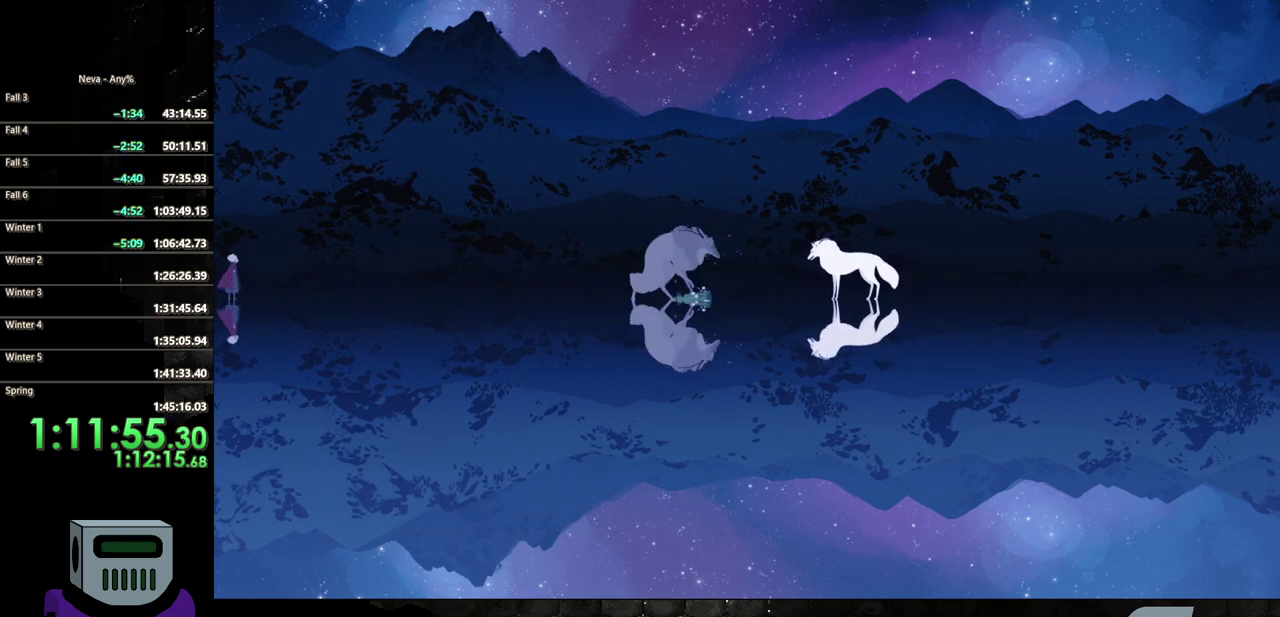
{"buttons": ["DPAD_LEFT"], "events": []}
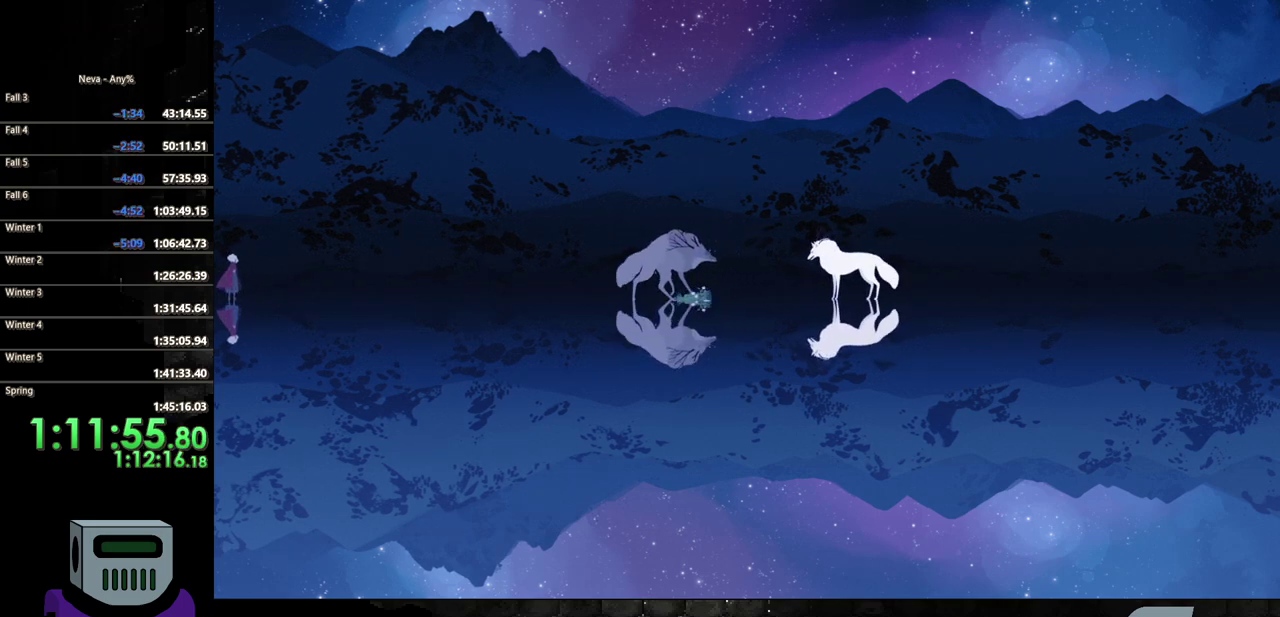
{"buttons": ["DPAD_LEFT"], "events": []}